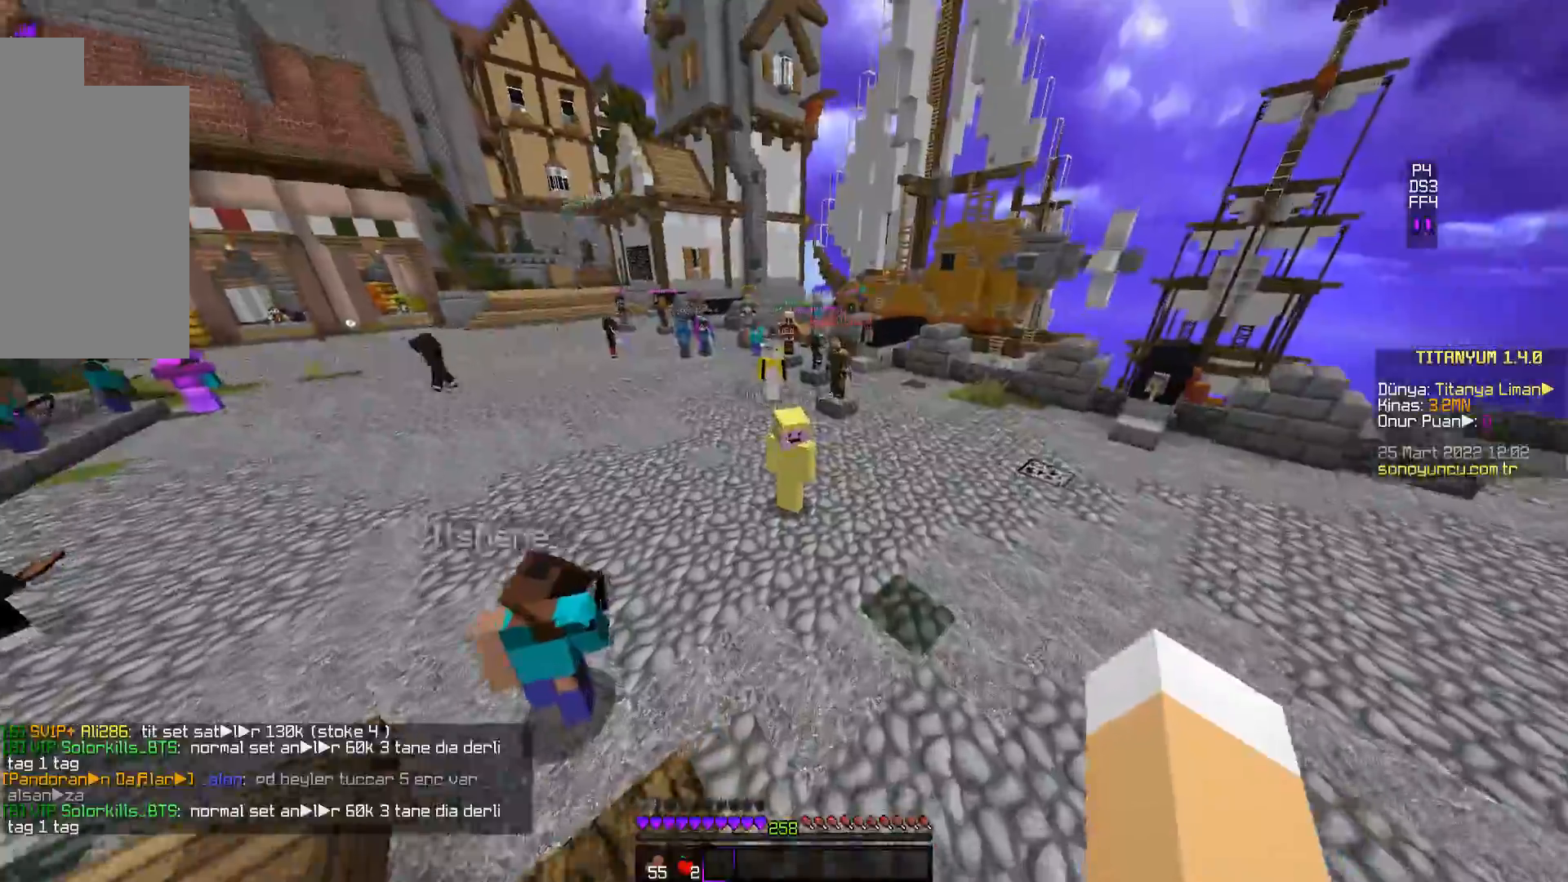
Gameplay with keyboard and mouse; each line is a JSON object with the keys and mouse buttons held at the frame after it. "events" lists presses ("down") and releases ("up") of "a", "d", "s", "space", "w", "mouse_left" and "mouse_right" between this image and that frame as [ms after this image, input, new state], when the widget could be followed in between. "mouse_left", "mouse_right" = the "left", "right" buttons of the "mouse" list. No other keys are recorded. Fast repeated clicks can show as one long hold. Mouse movement is not recorded.
{"keys": ["space", "w"], "mouse": [], "events": []}
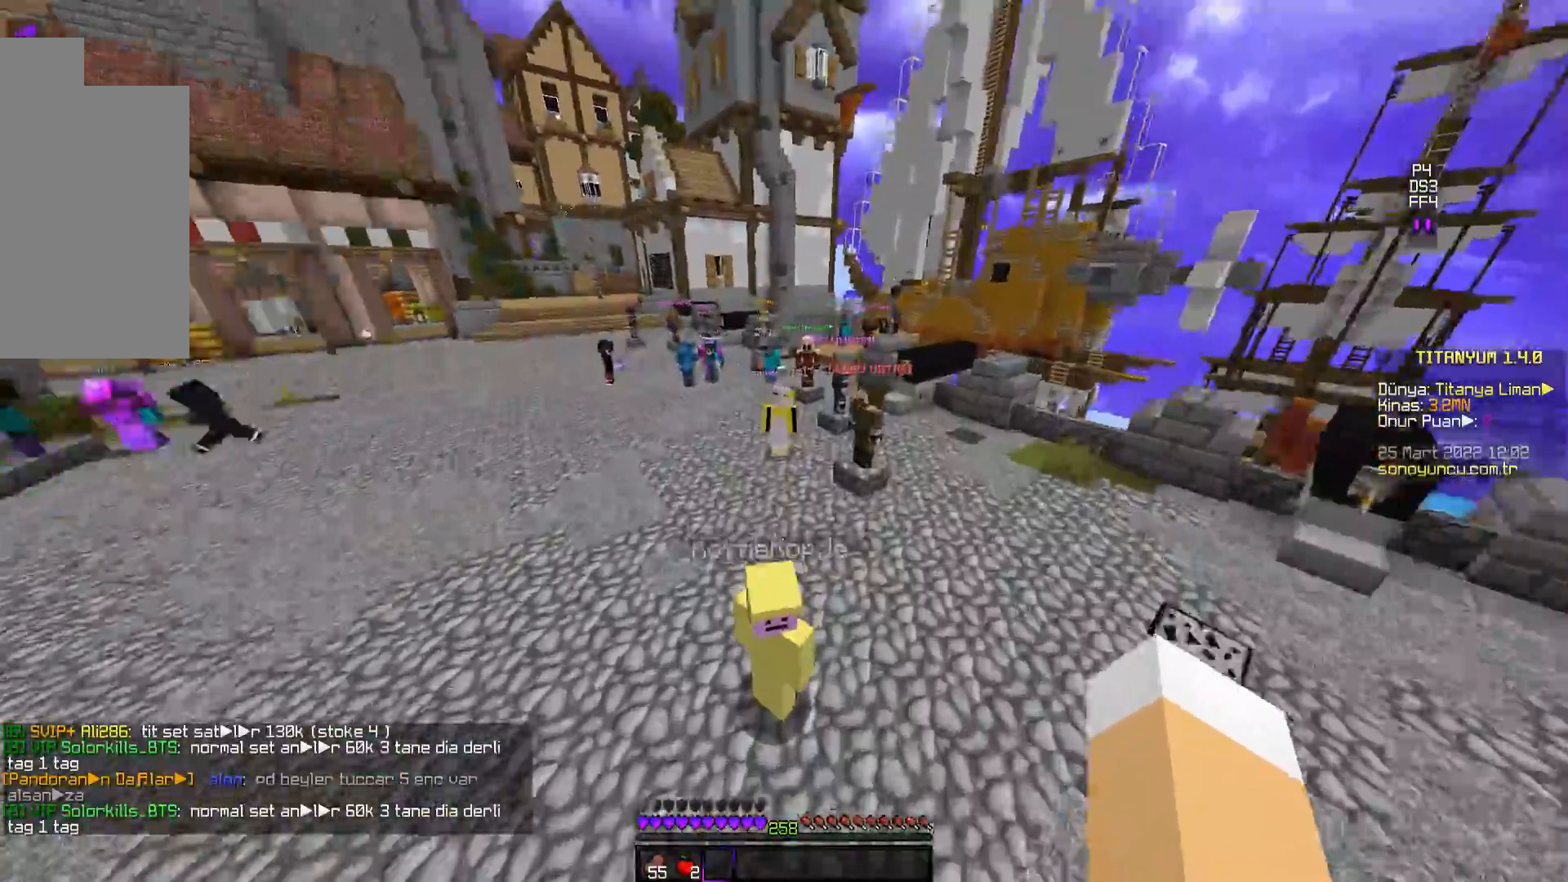
{"keys": ["space", "w"], "mouse": [], "events": [[117, "space", "up"], [200, "space", "down"]]}
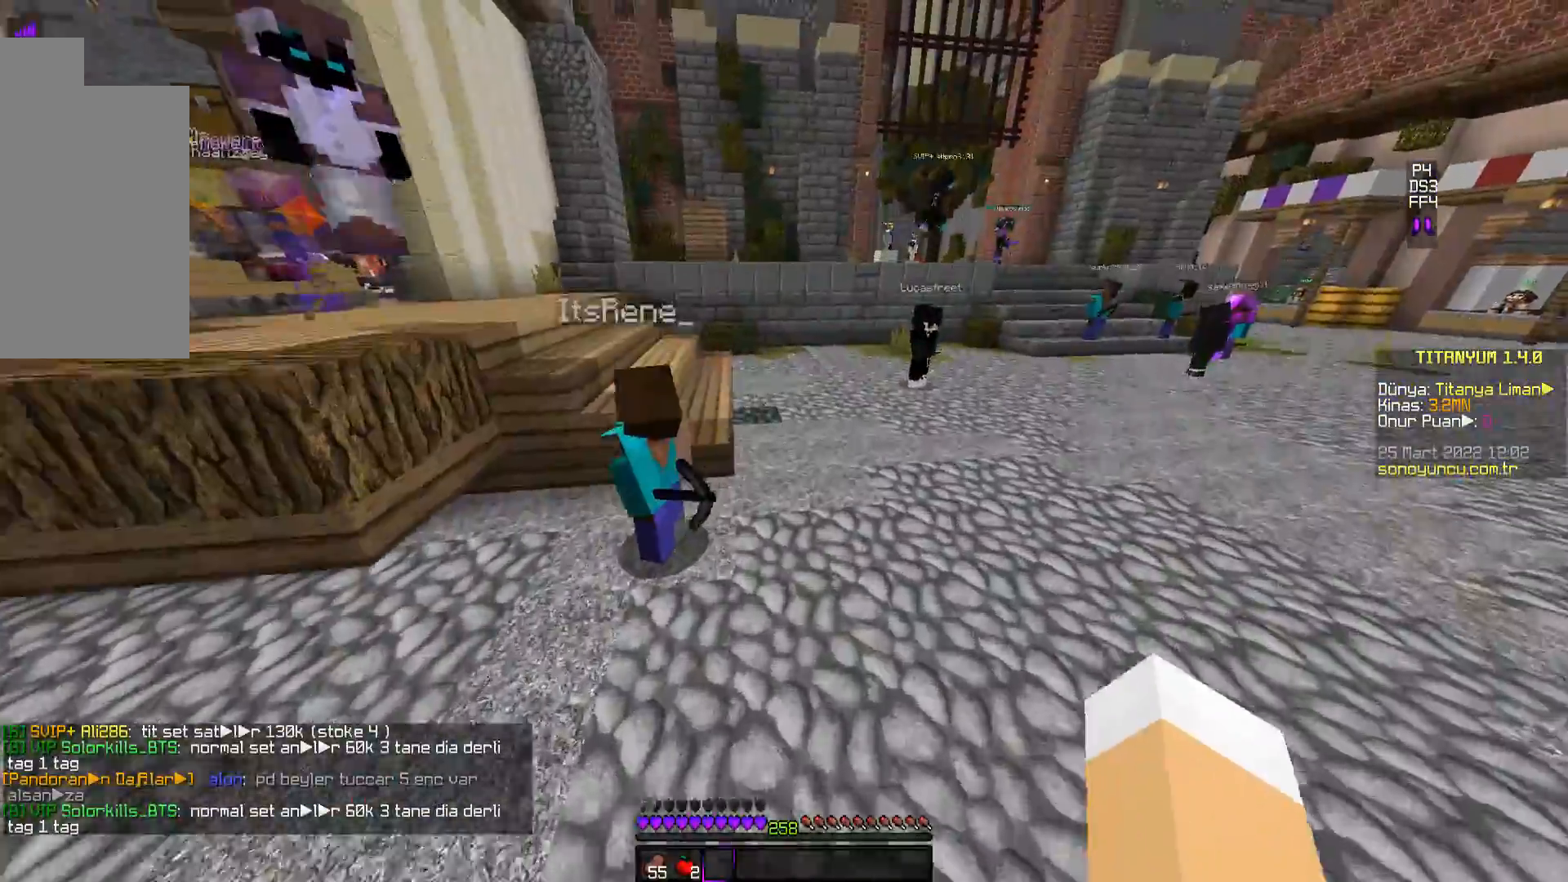
{"keys": ["w"], "mouse": [], "events": [[251, "space", "up"]]}
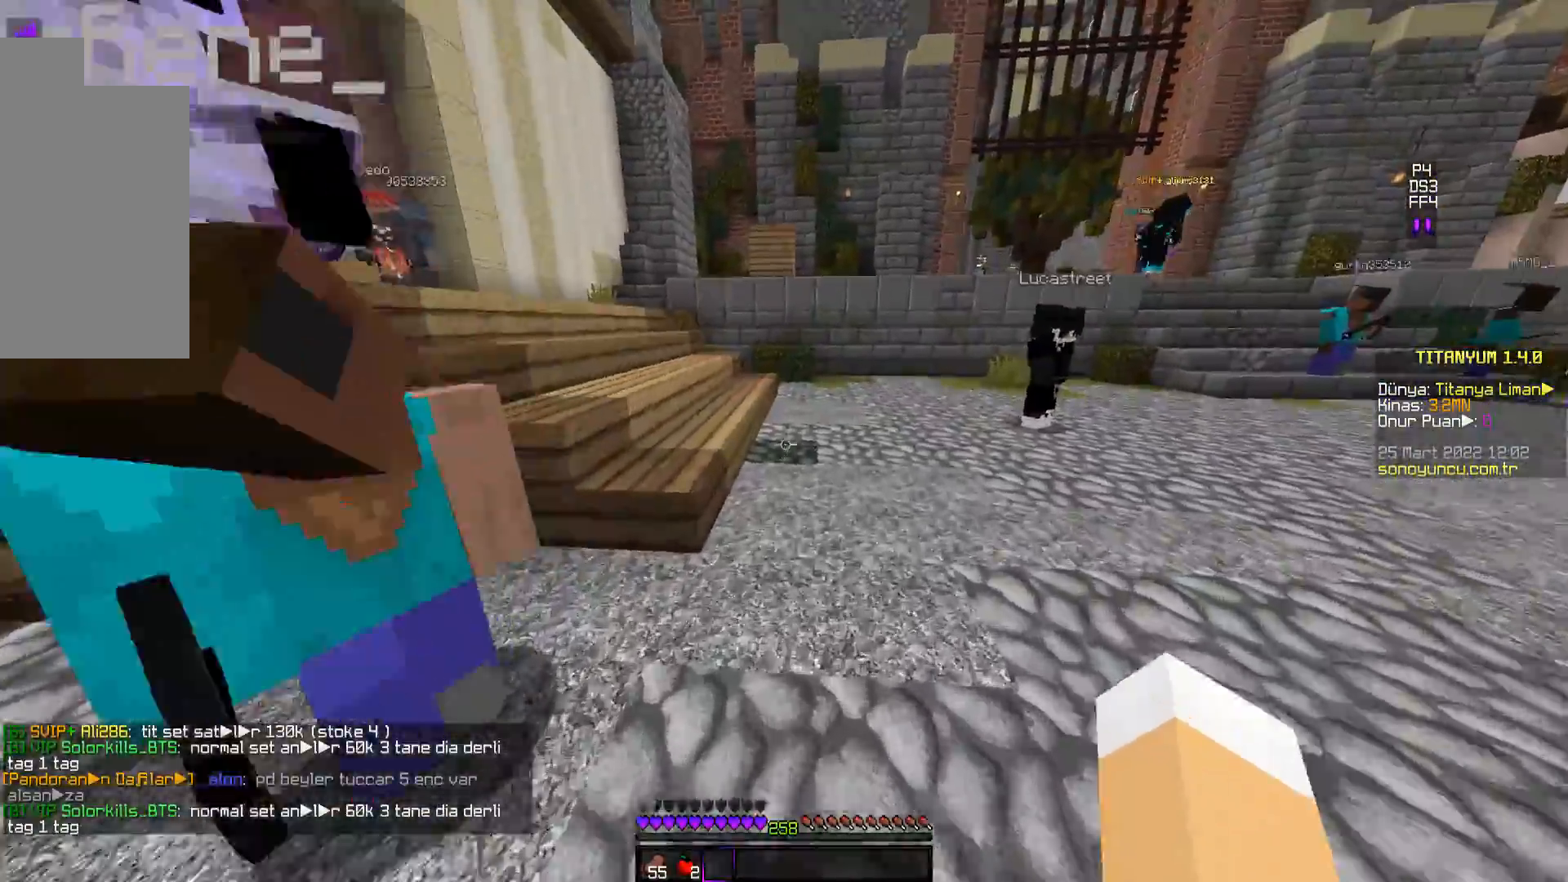
{"keys": ["w"], "mouse": [], "events": [[250, "space", "down"], [484, "space", "up"]]}
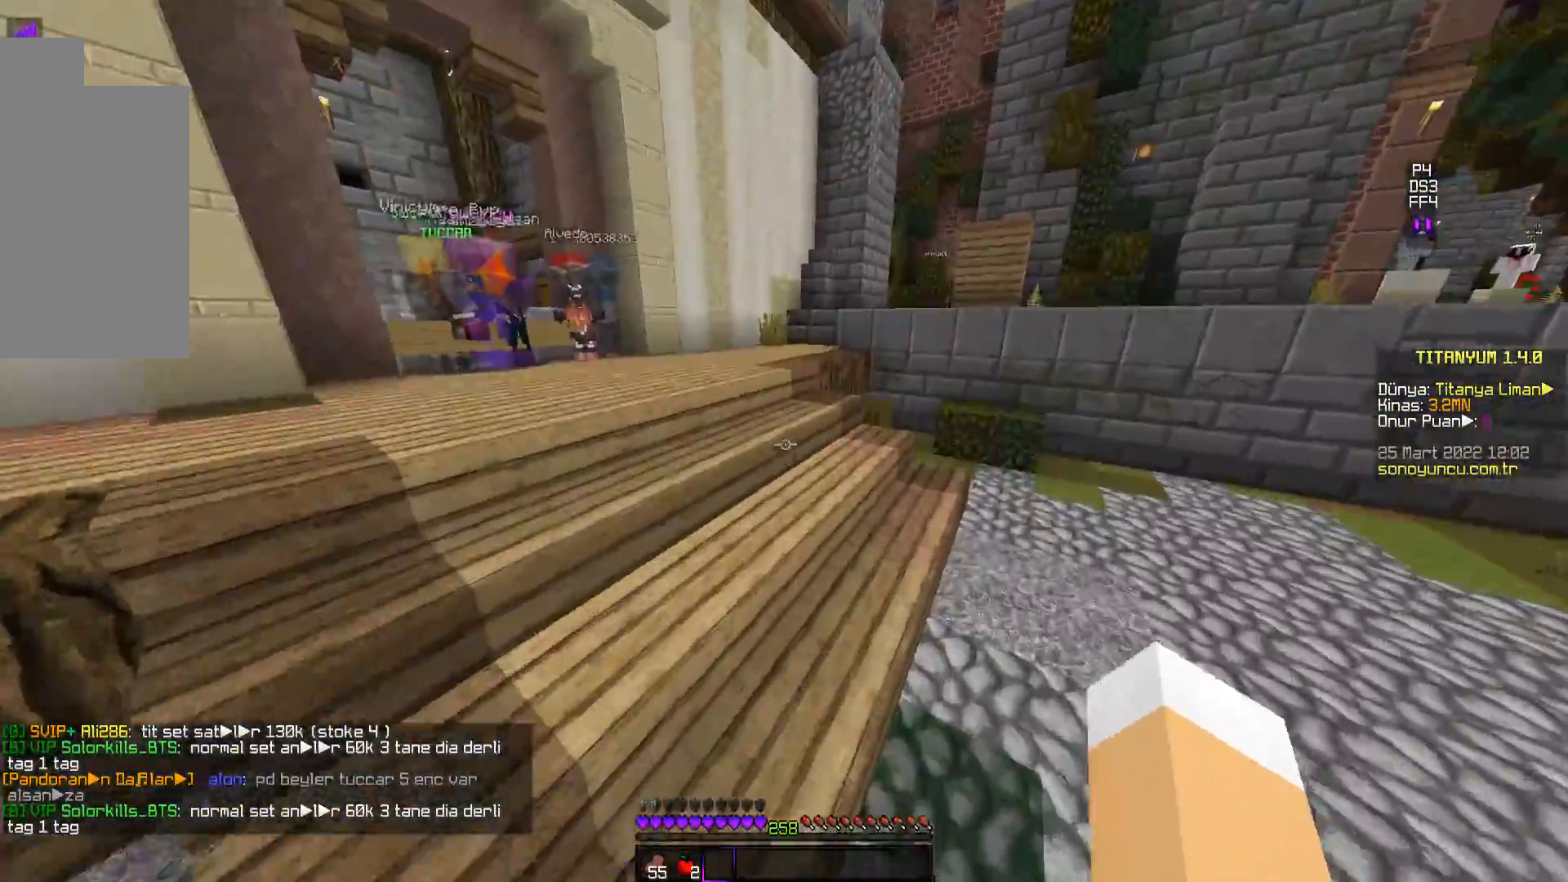
{"keys": ["space", "w"], "mouse": [], "events": [[284, "space", "down"]]}
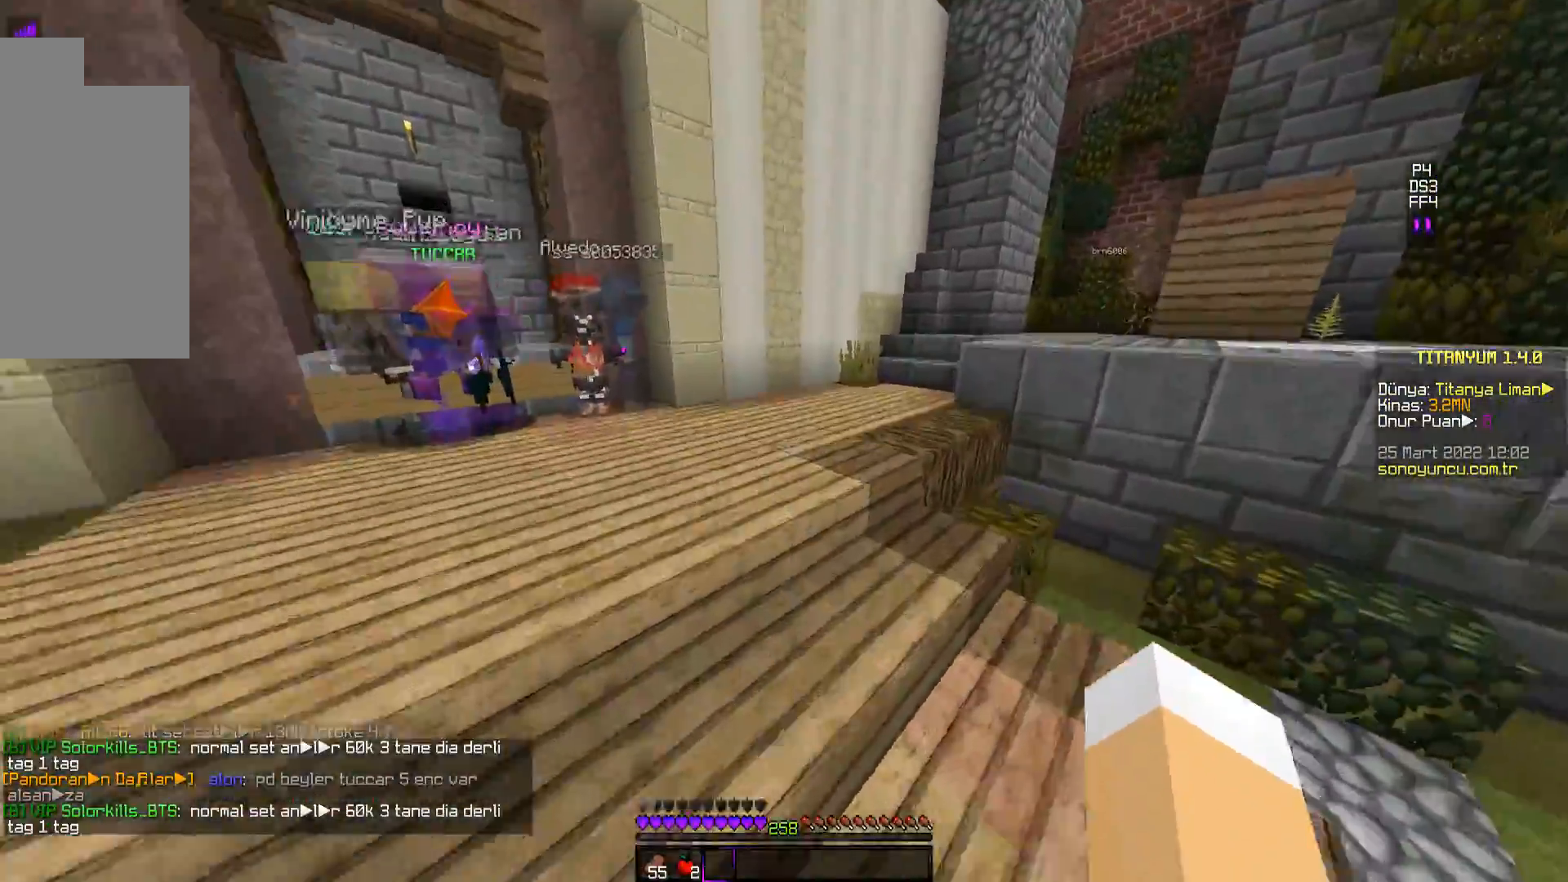
{"keys": ["space", "w"], "mouse": [], "events": [[83, "space", "up"], [233, "space", "down"]]}
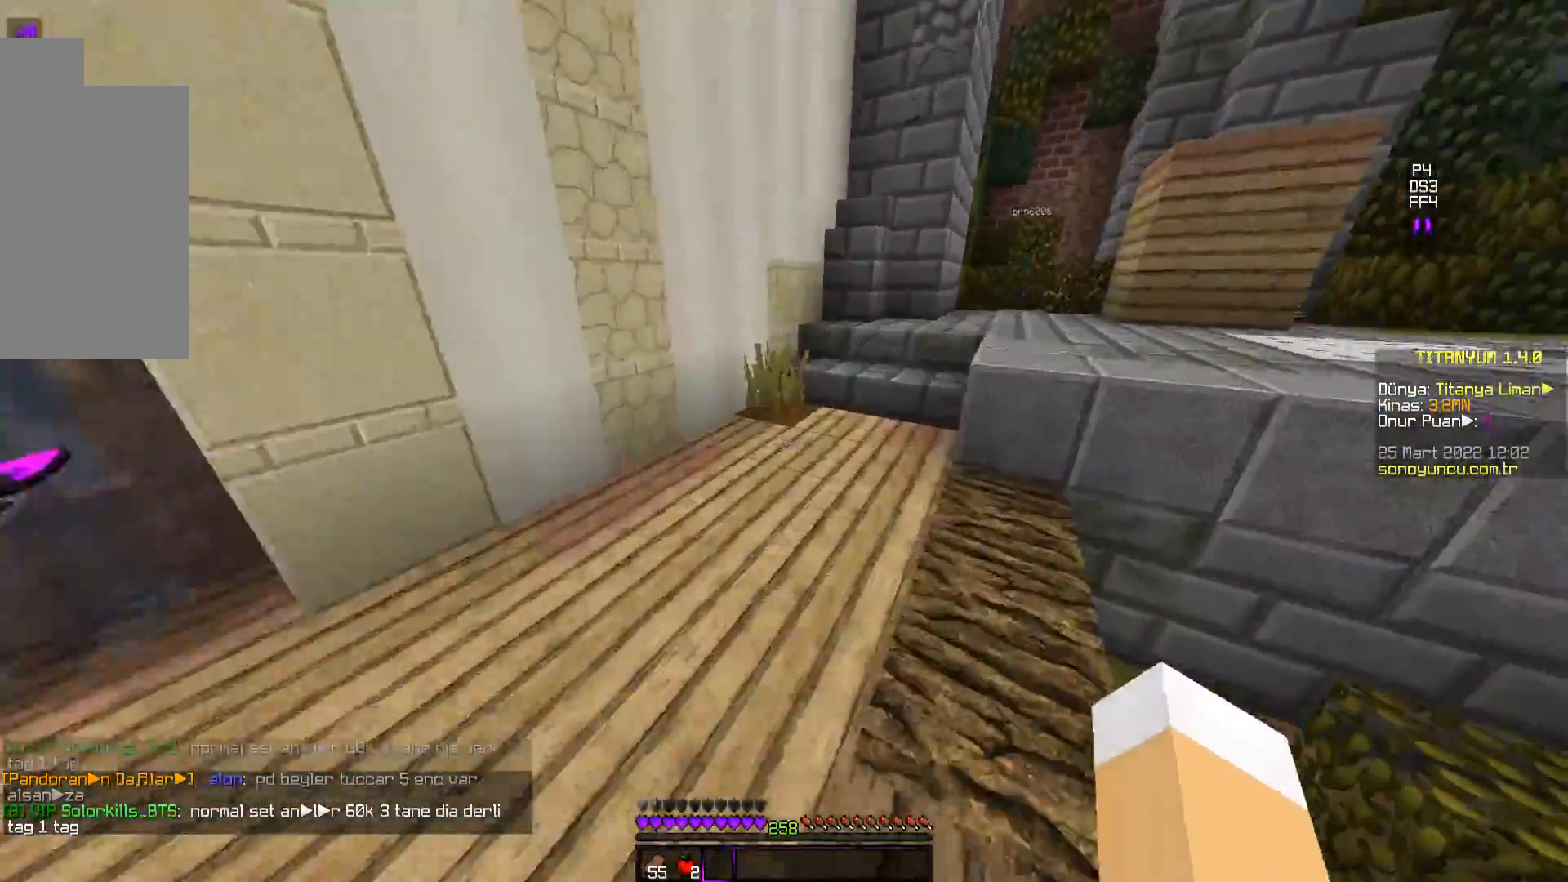
{"keys": ["space", "w"], "mouse": [], "events": [[17, "space", "up"], [501, "space", "down"]]}
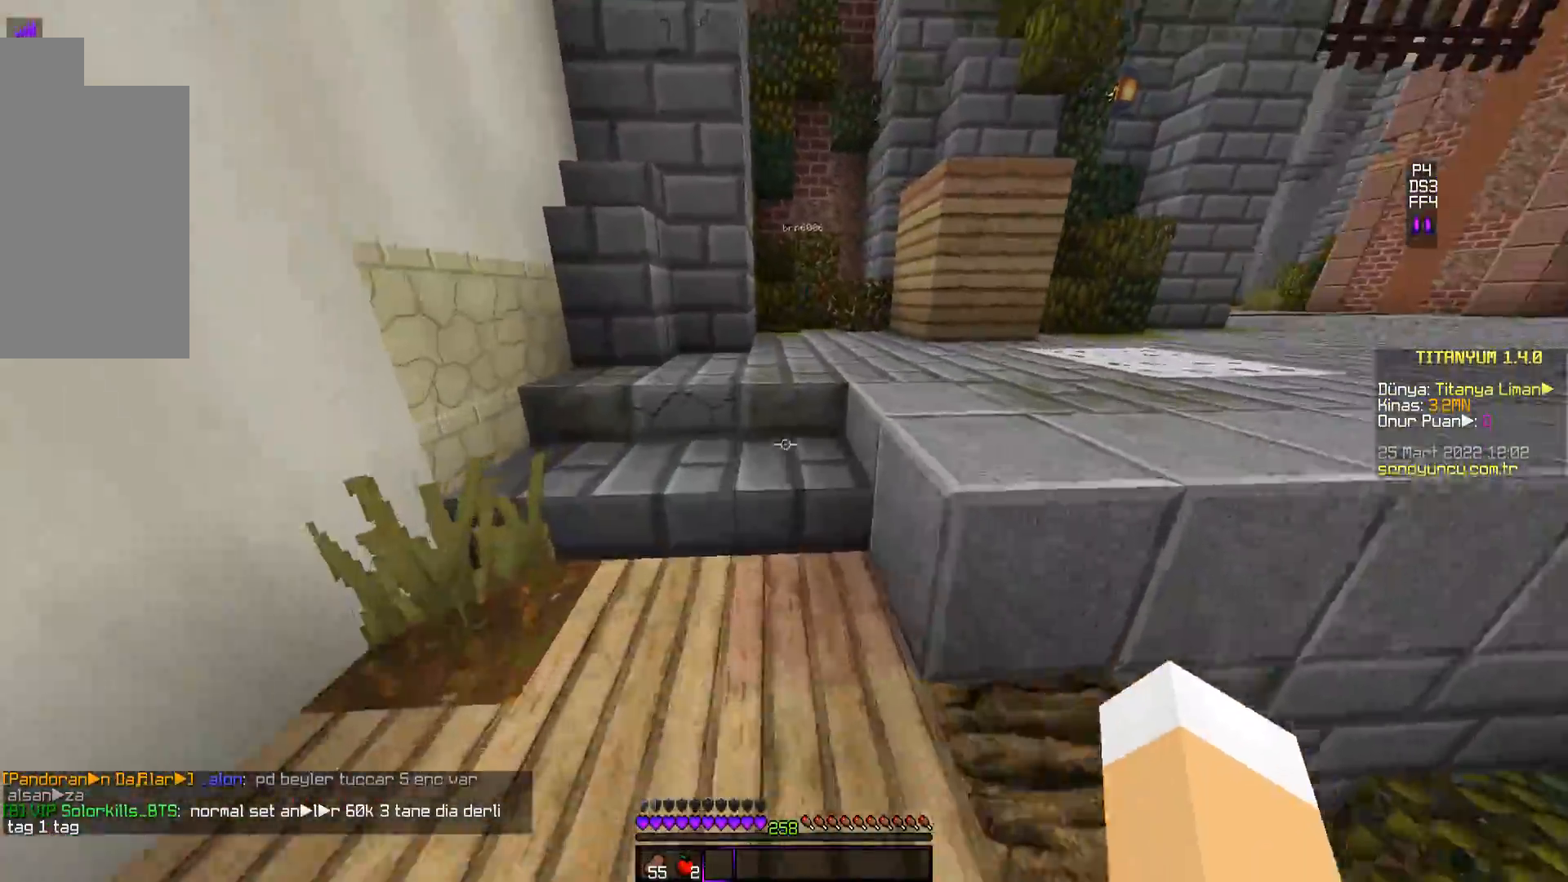
{"keys": ["space", "w"], "mouse": [], "events": [[333, "space", "up"], [467, "space", "down"]]}
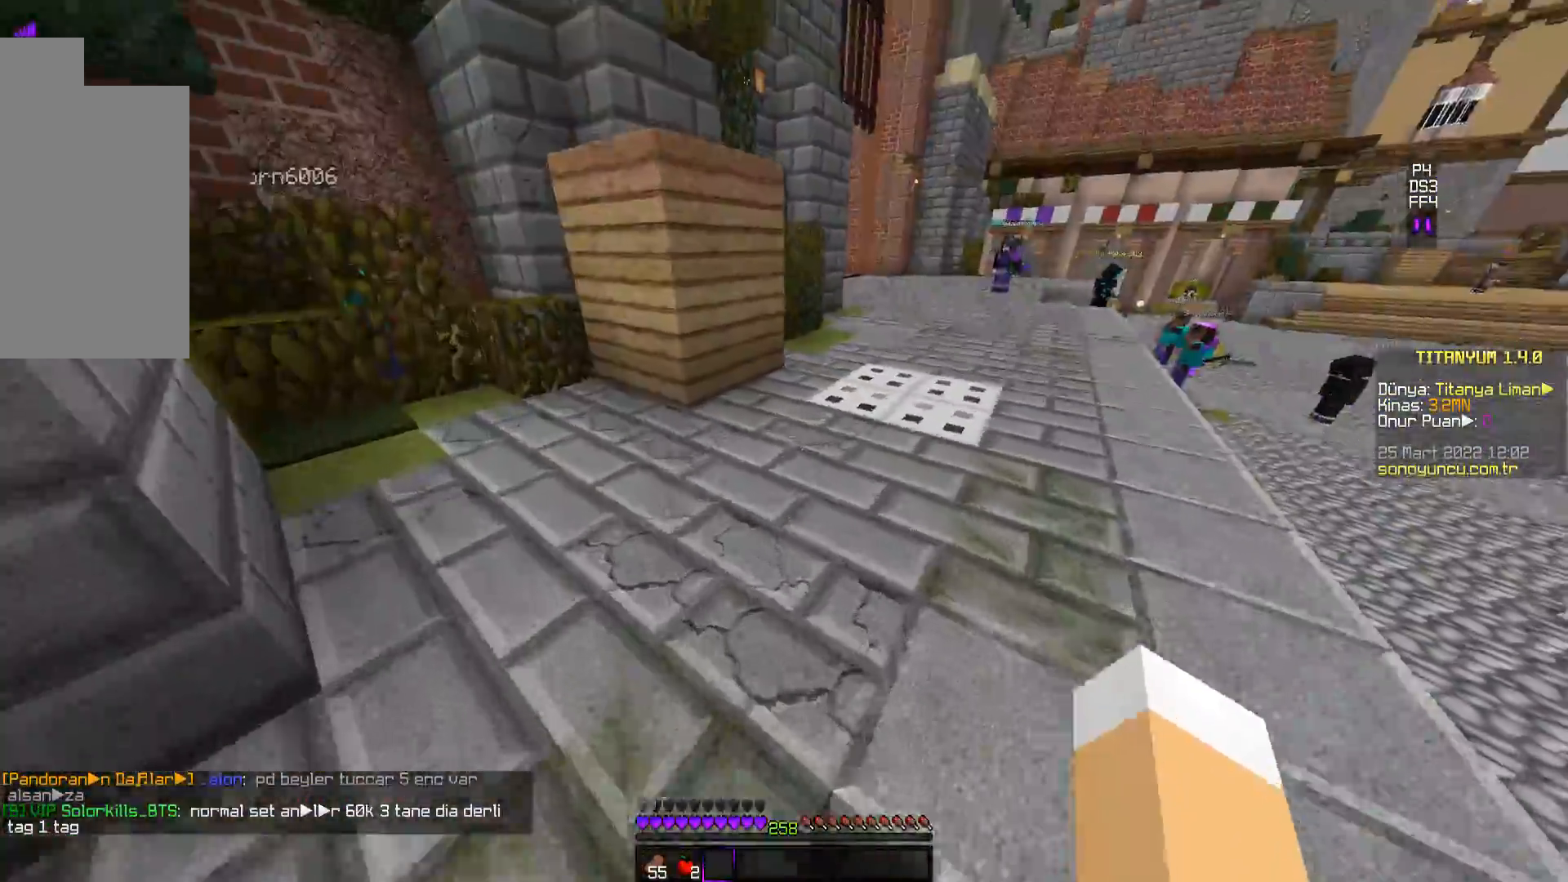
{"keys": ["space", "w"], "mouse": [], "events": [[234, "space", "up"], [501, "space", "down"]]}
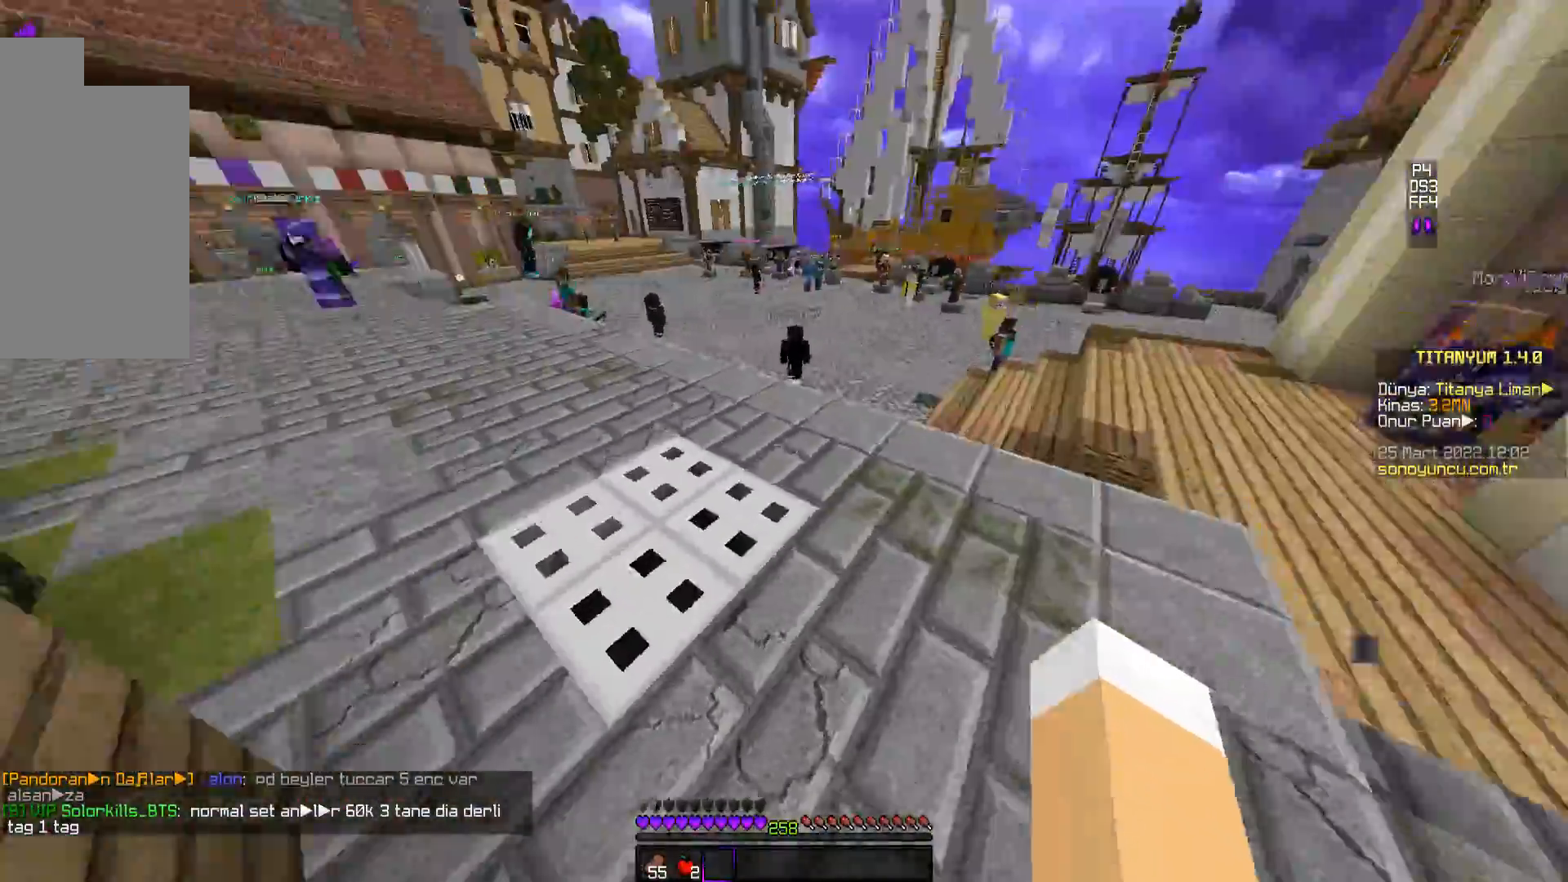
{"keys": ["w"], "mouse": [], "events": [[317, "space", "up"]]}
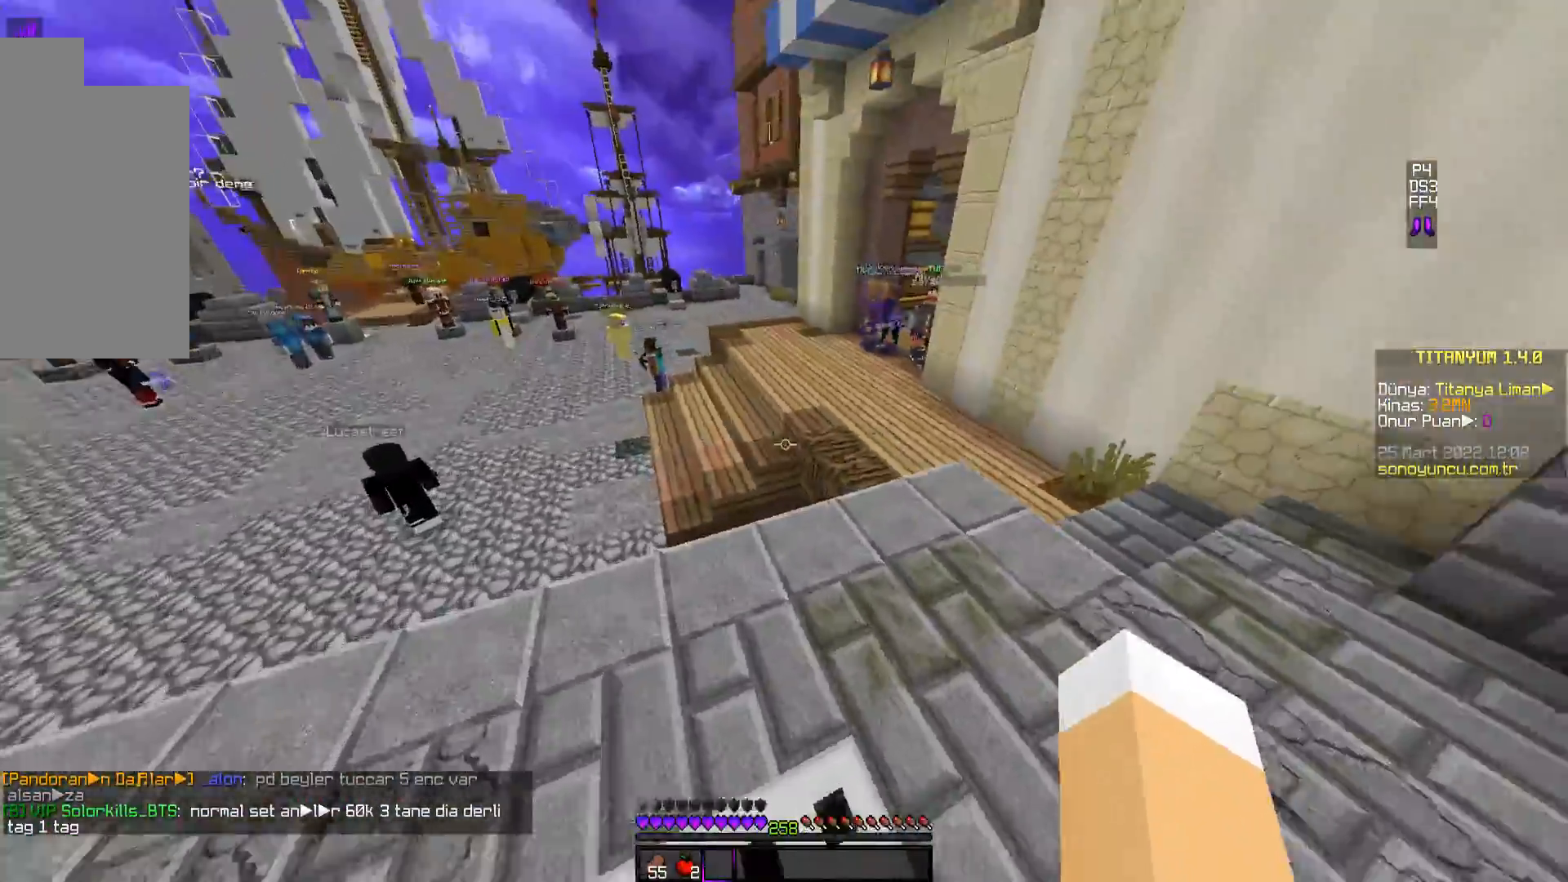
{"keys": ["w"], "mouse": [], "events": []}
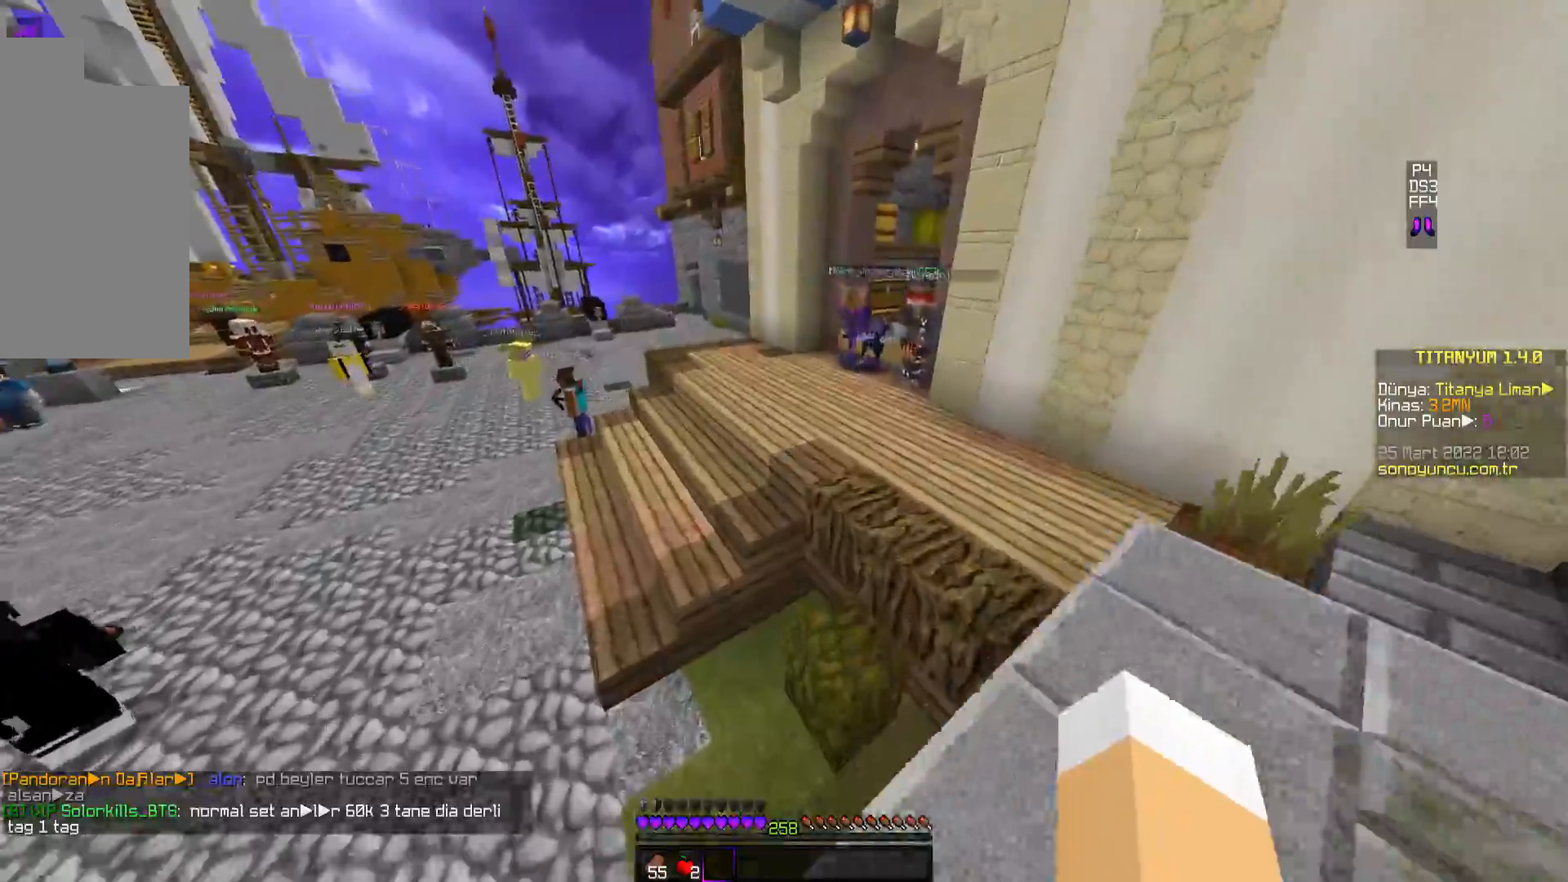
{"keys": ["space", "w"], "mouse": [], "events": [[50, "space", "down"]]}
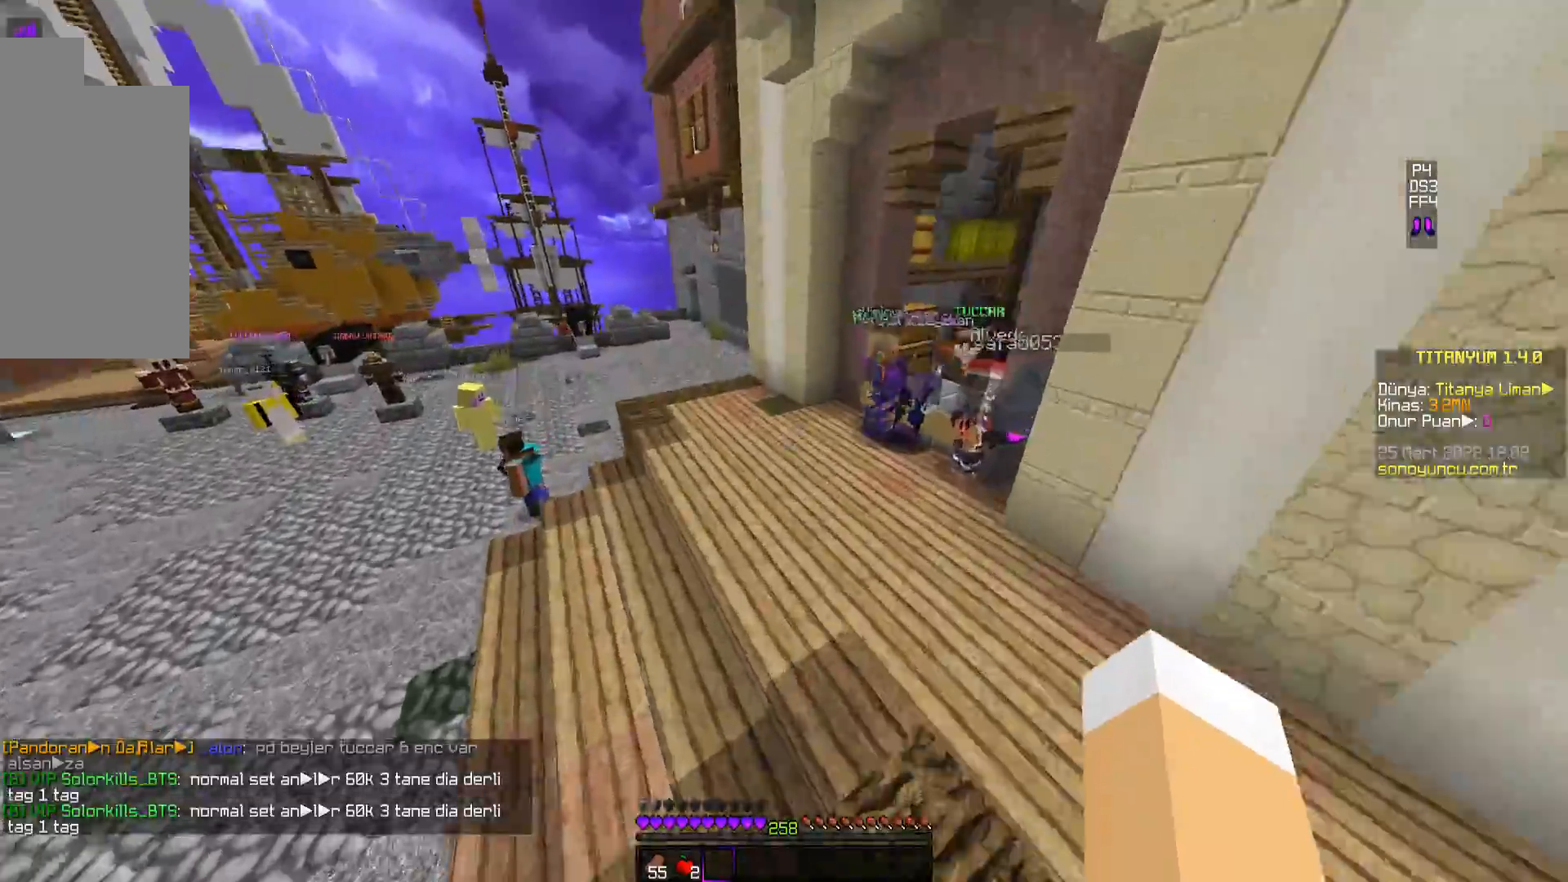
{"keys": ["w"], "mouse": [], "events": [[434, "space", "up"]]}
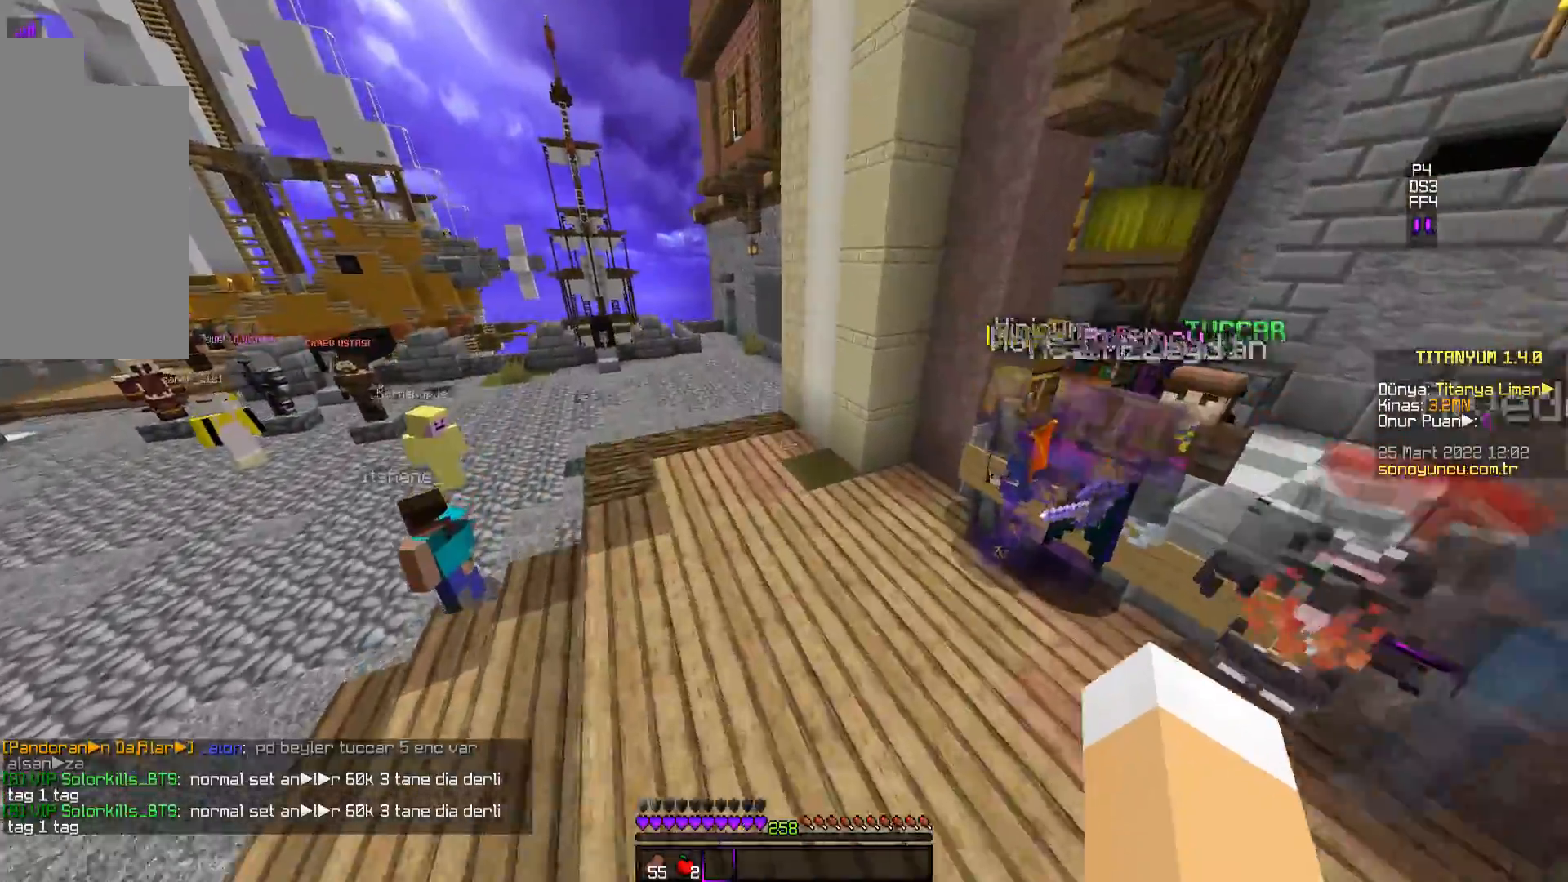
{"keys": ["w"], "mouse": [], "events": []}
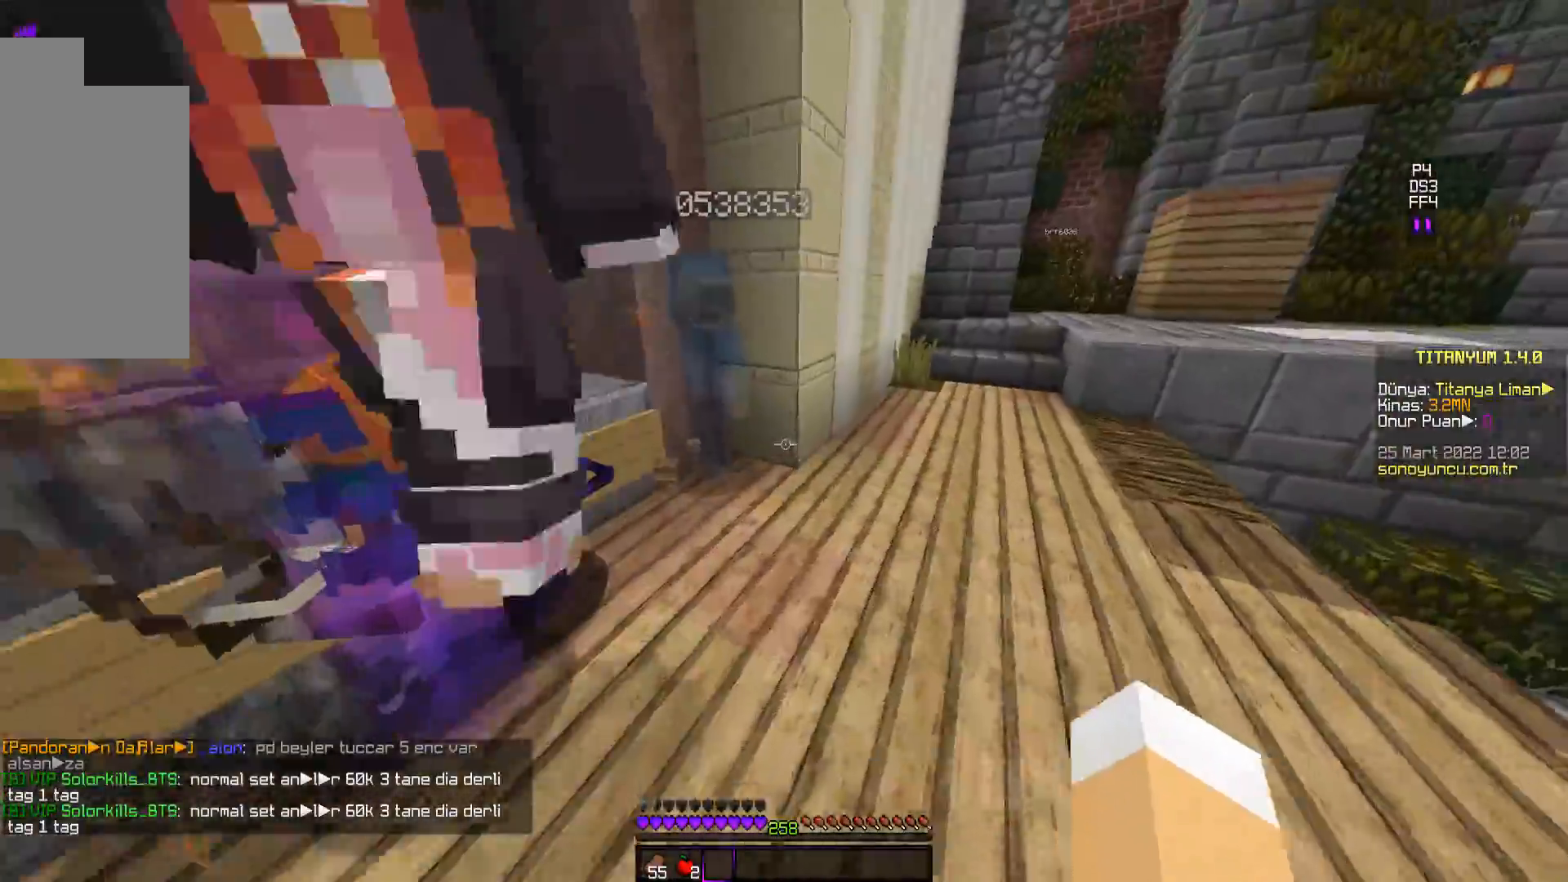
{"keys": ["space", "w"], "mouse": [], "events": [[284, "space", "down"]]}
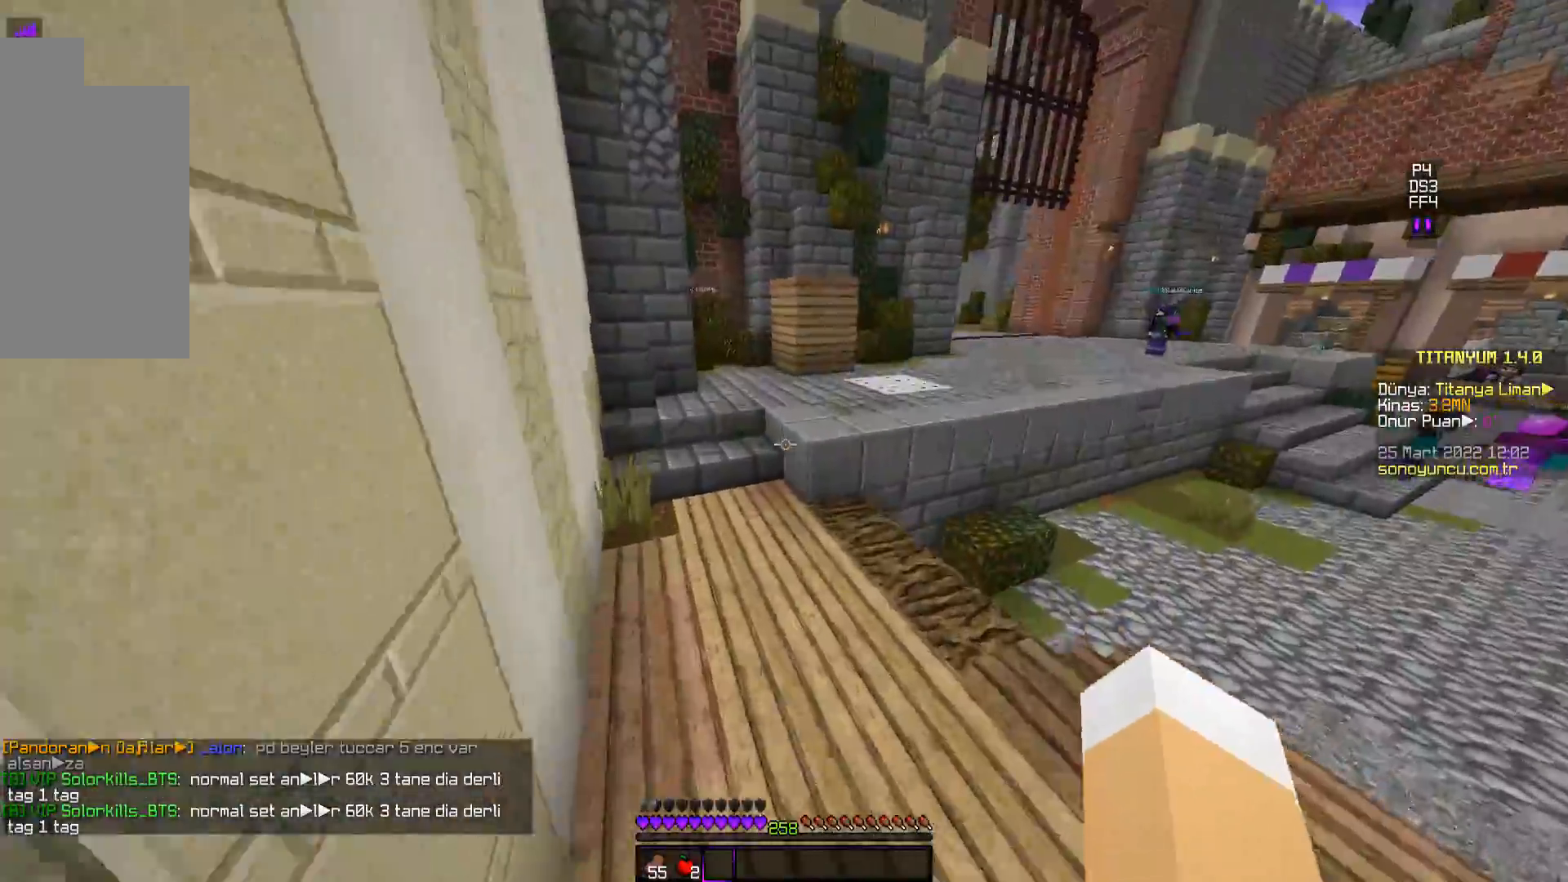
{"keys": ["w"], "mouse": [], "events": [[33, "space", "up"]]}
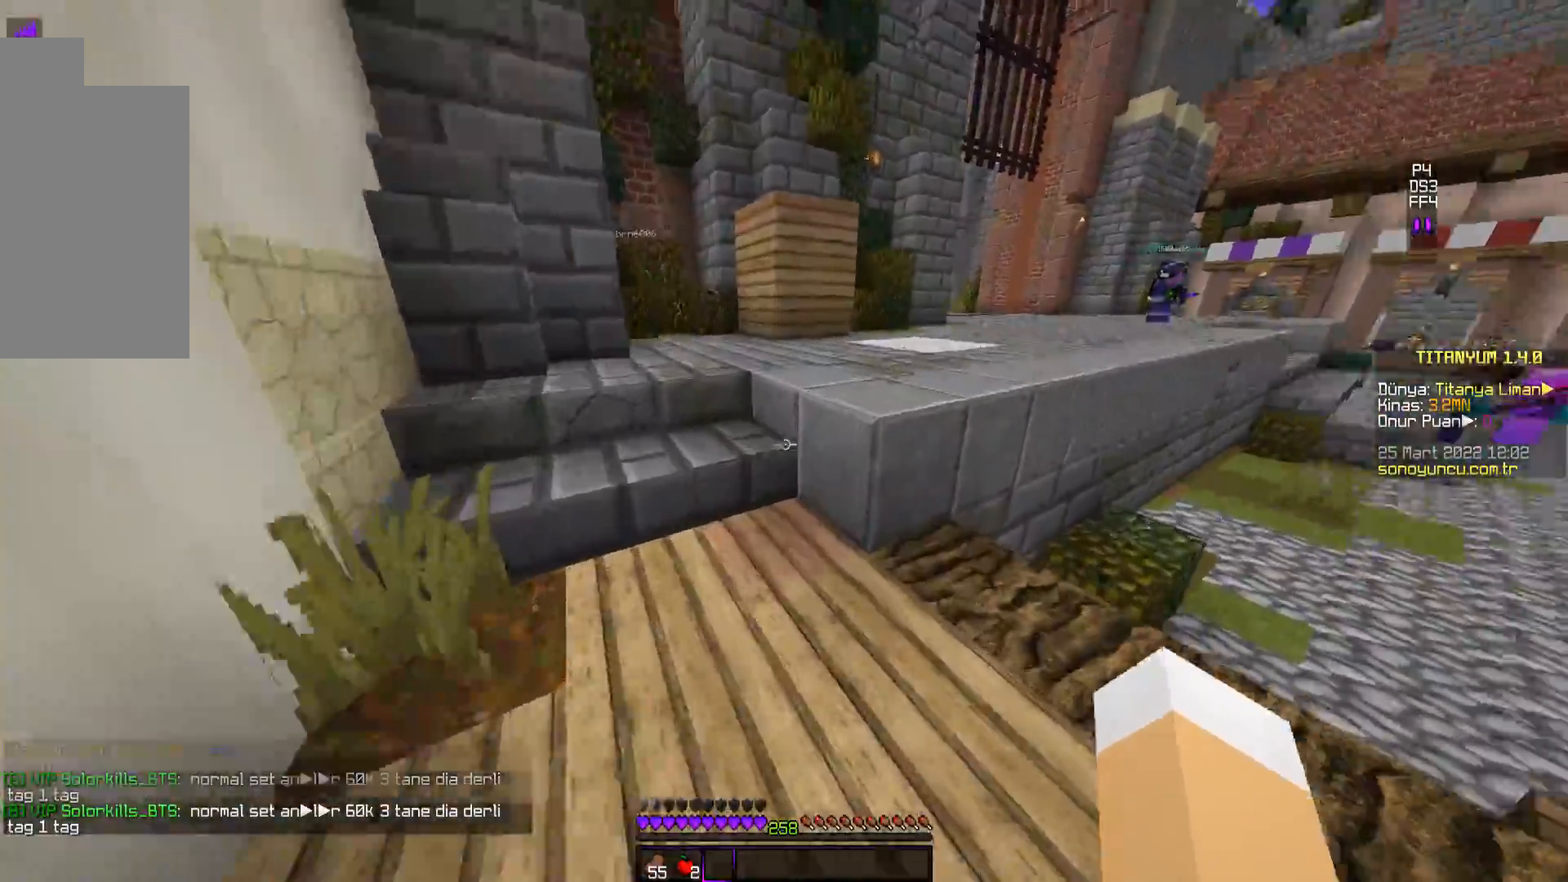
{"keys": ["w"], "mouse": [], "events": [[67, "space", "down"], [301, "space", "up"]]}
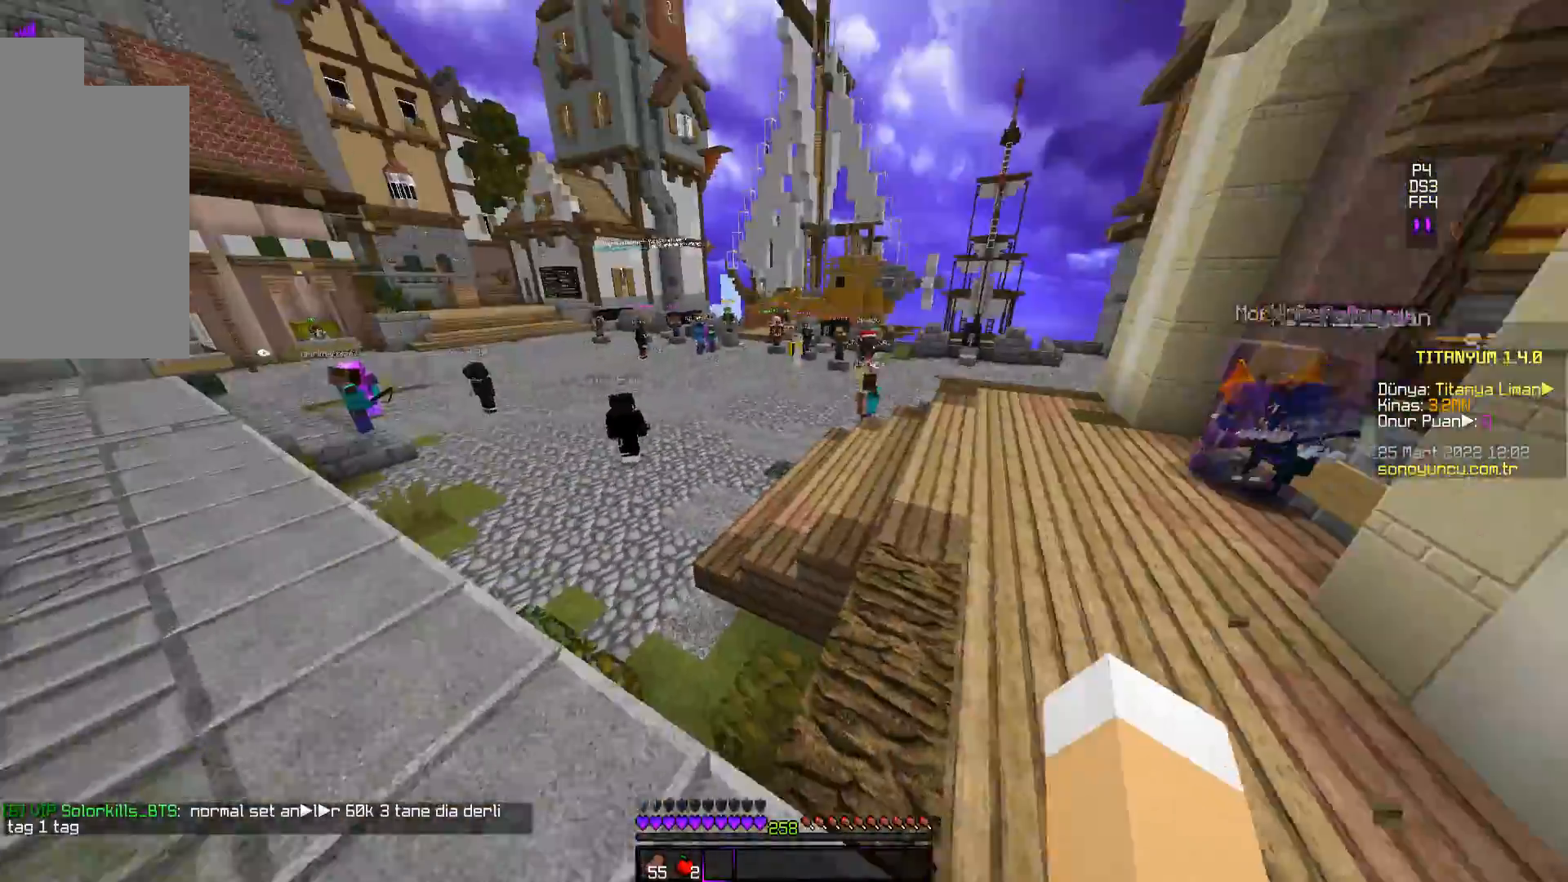
{"keys": ["space", "w"], "mouse": [], "events": [[300, "space", "down"]]}
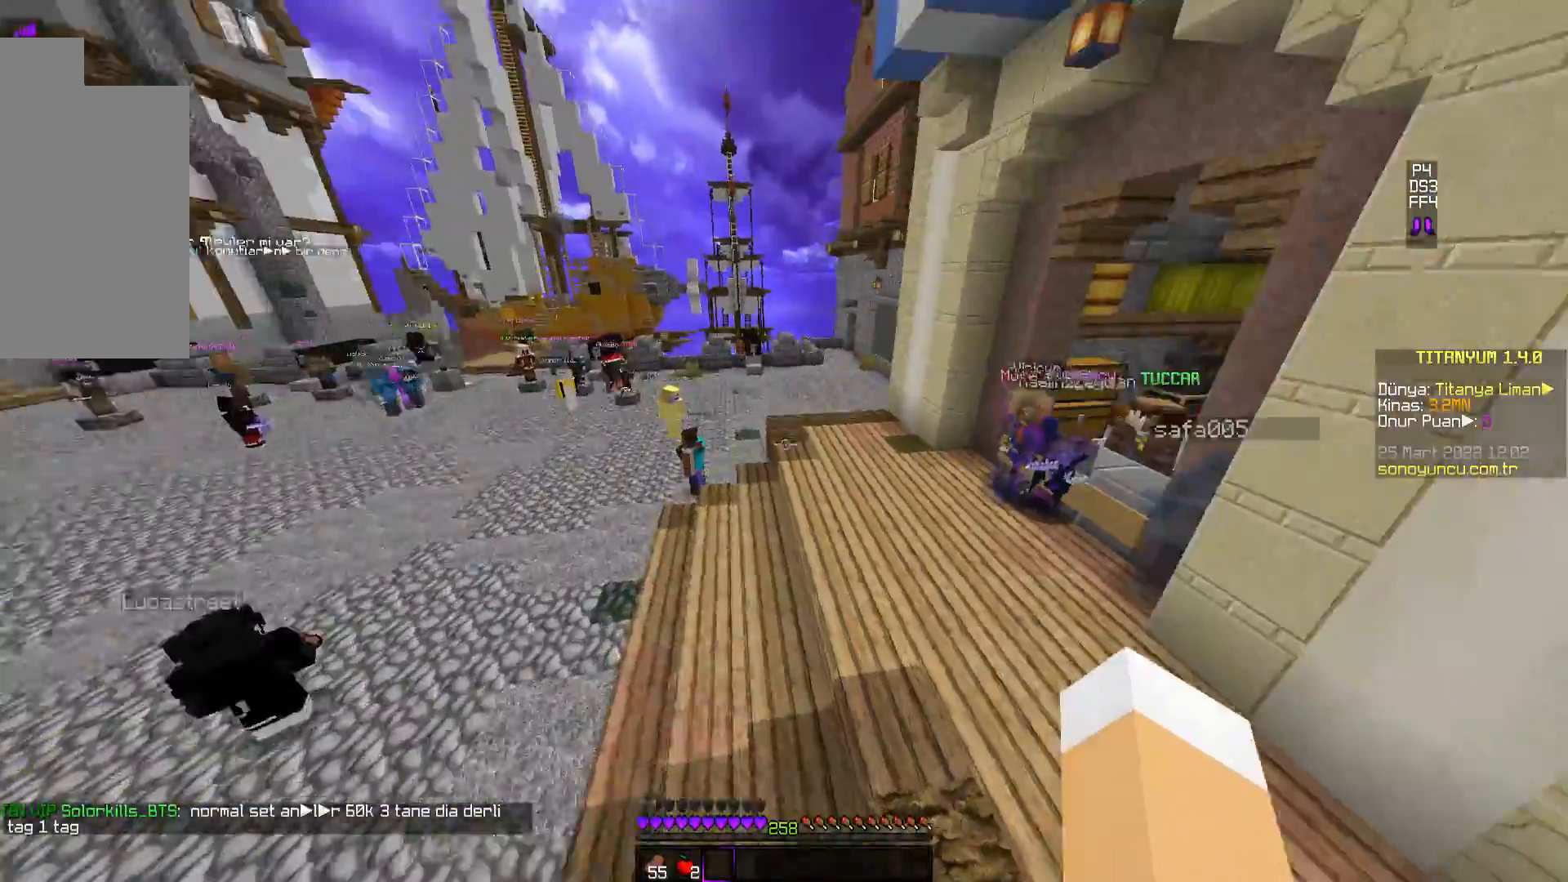
{"keys": ["w"], "mouse": [], "events": [[267, "space", "up"]]}
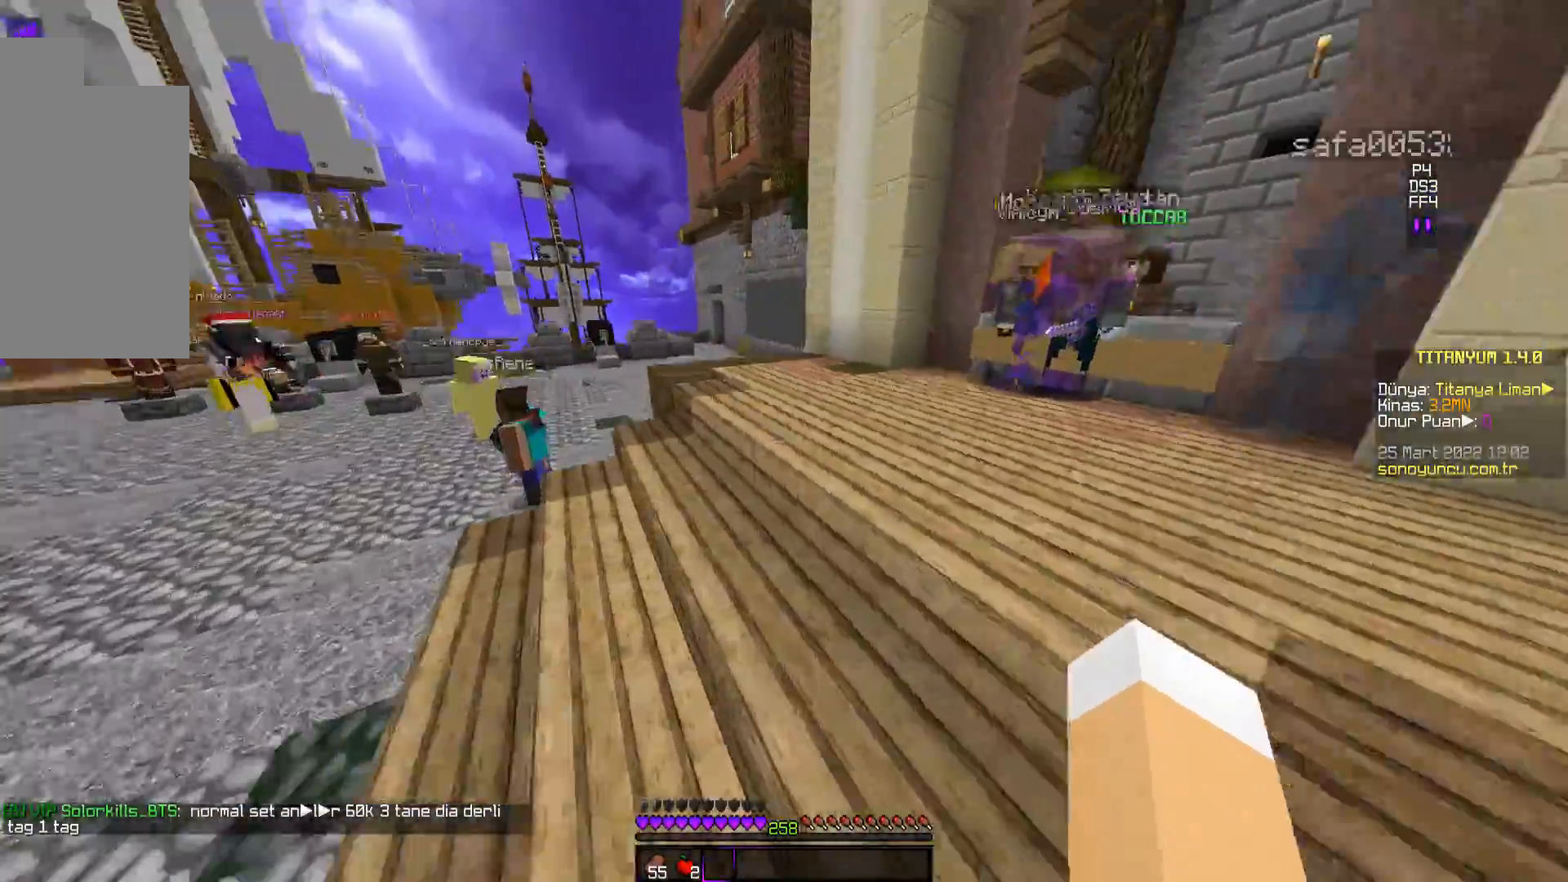
{"keys": ["w"], "mouse": [], "events": [[66, "space", "down"], [300, "space", "up"]]}
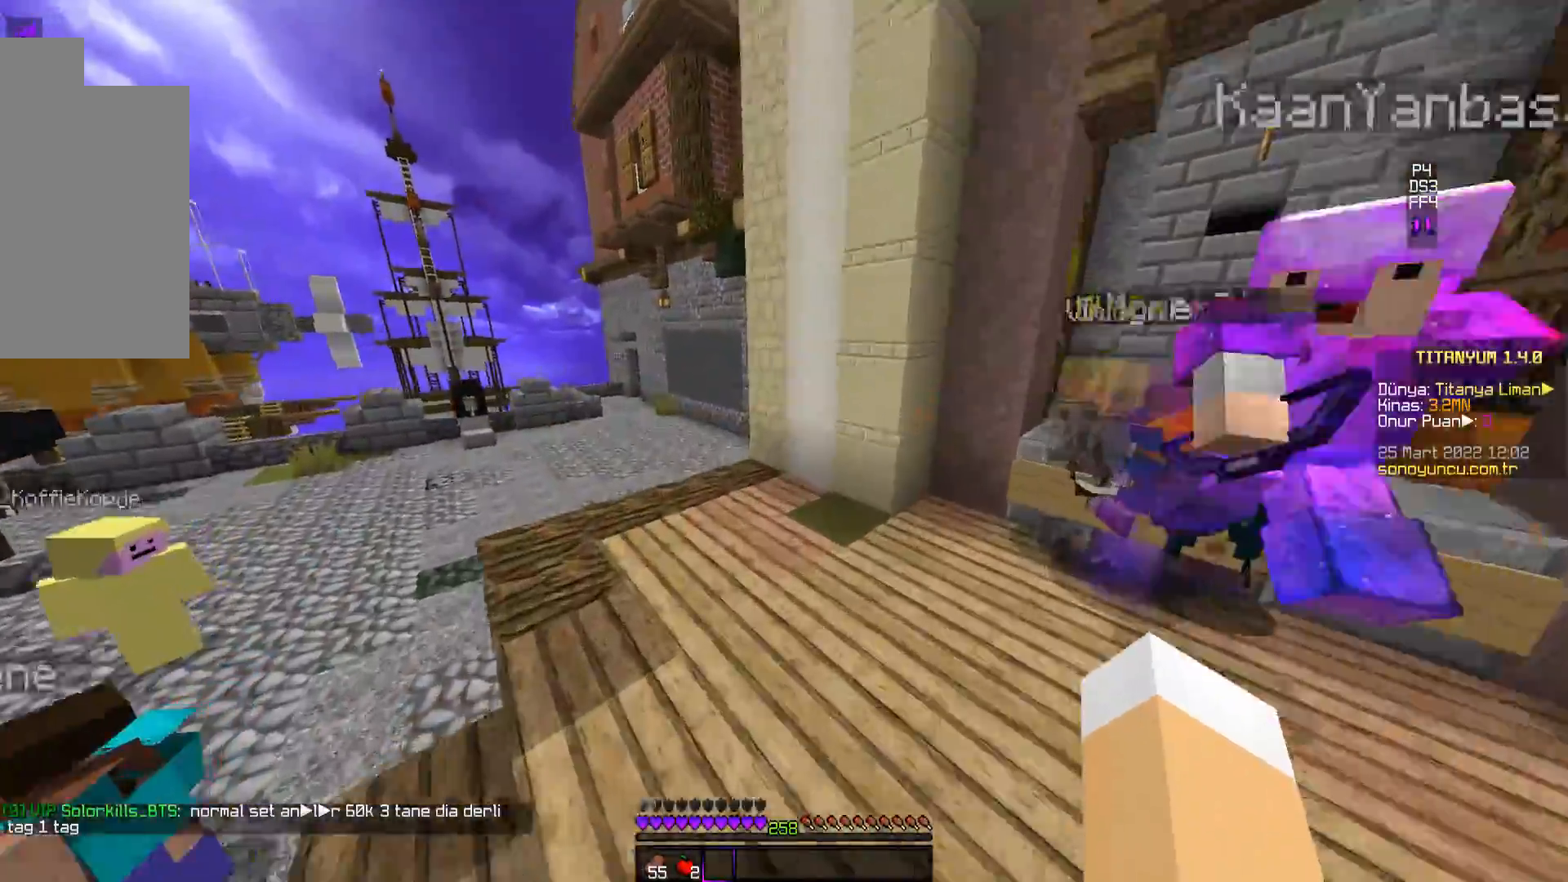
{"keys": ["w"], "mouse": [], "events": []}
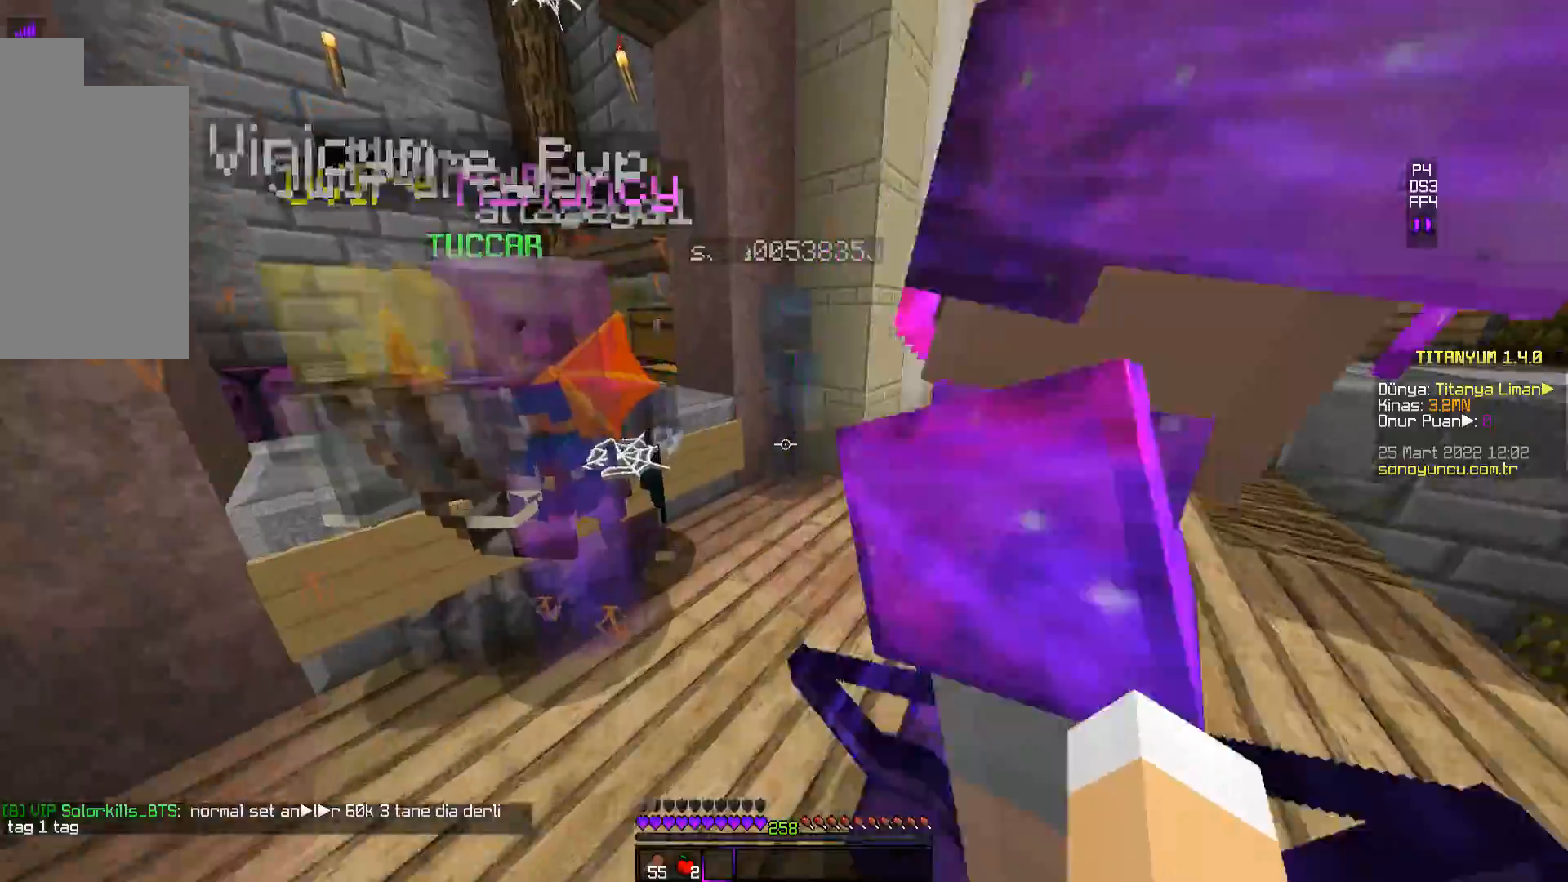
{"keys": ["space", "w"], "mouse": [], "events": [[184, "space", "down"]]}
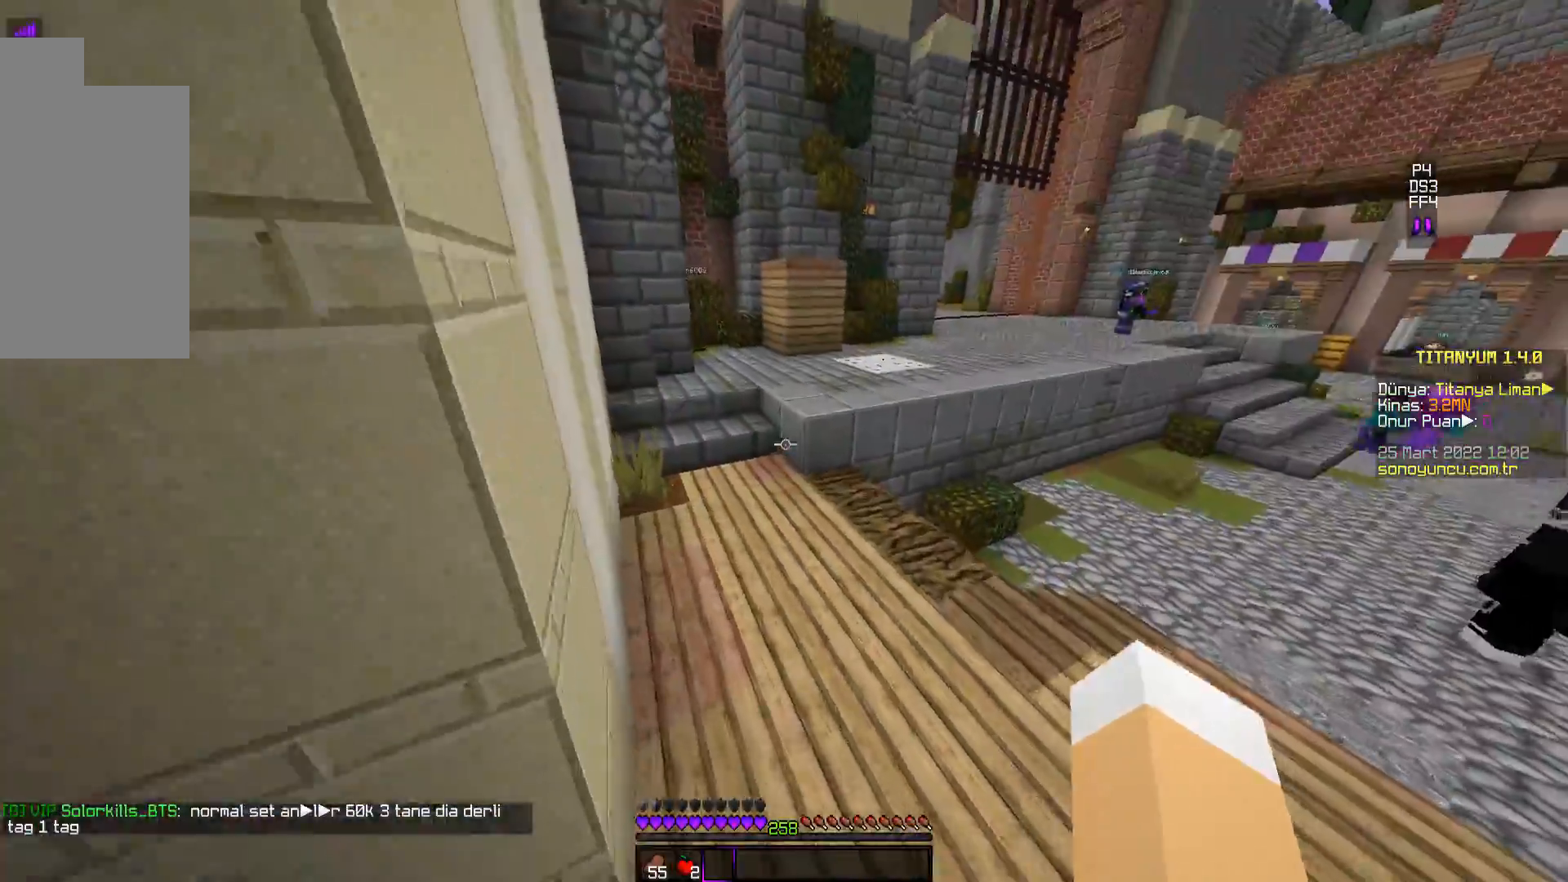
{"keys": ["space", "w"], "mouse": [], "events": []}
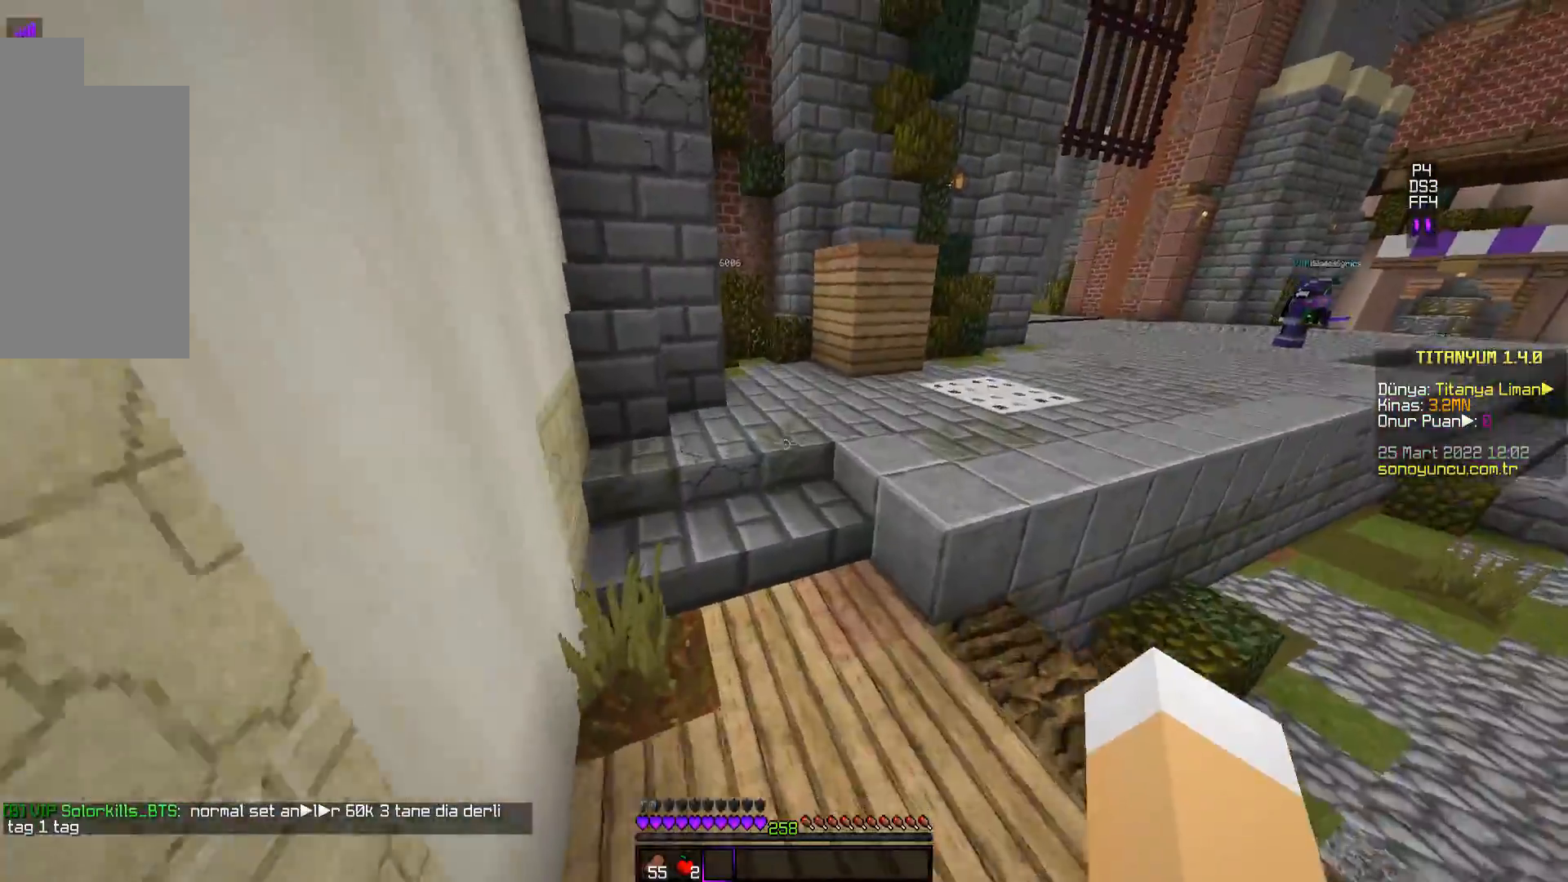
{"keys": ["space", "w"], "mouse": [], "events": []}
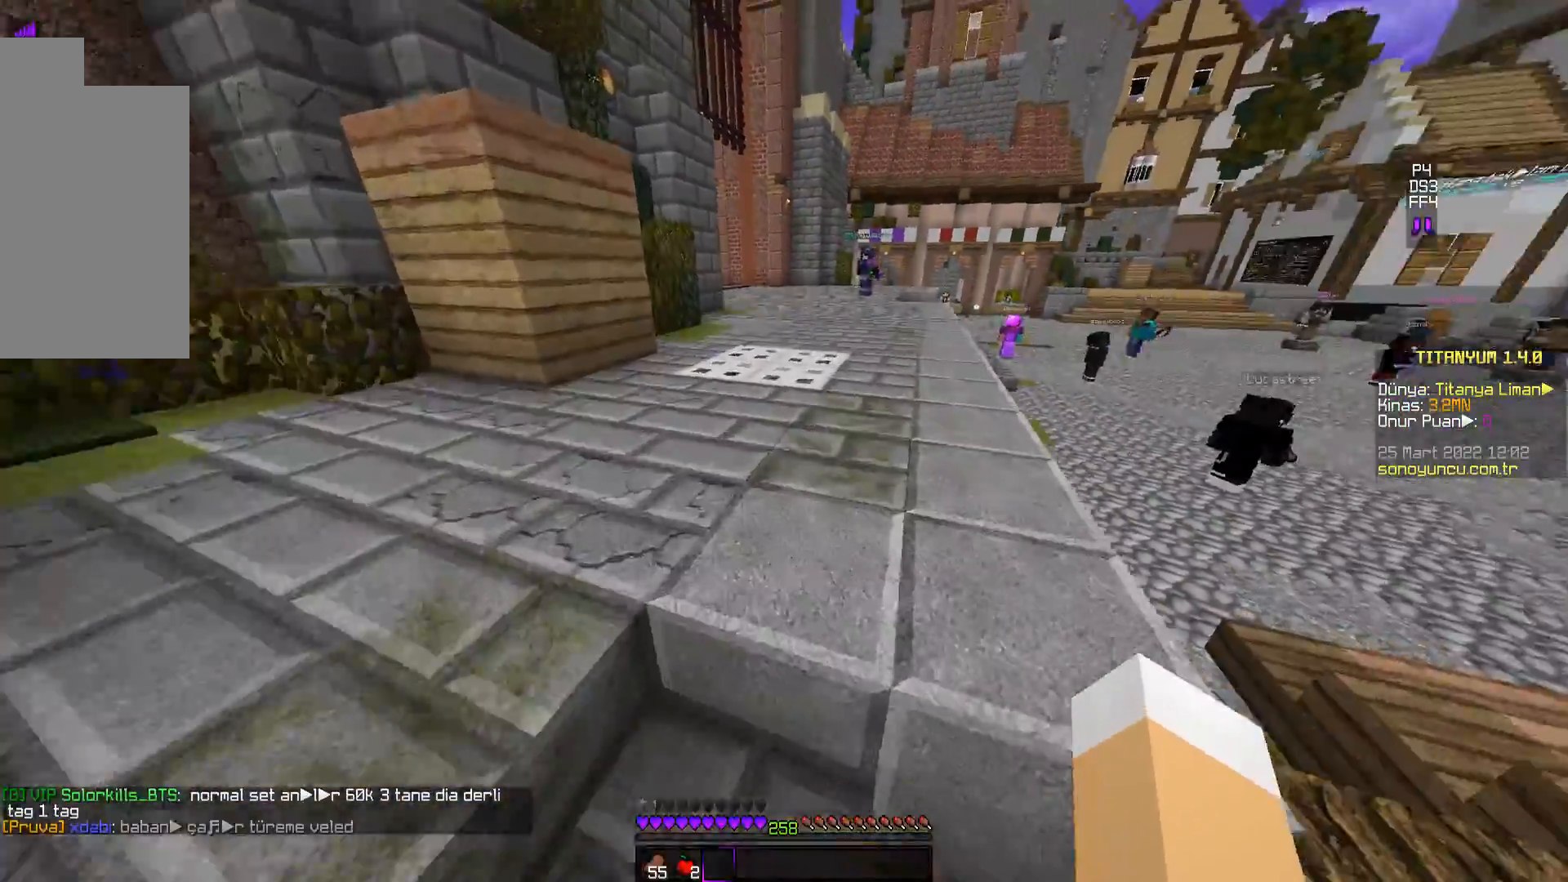
{"keys": ["w"], "mouse": [], "events": [[250, "space", "up"]]}